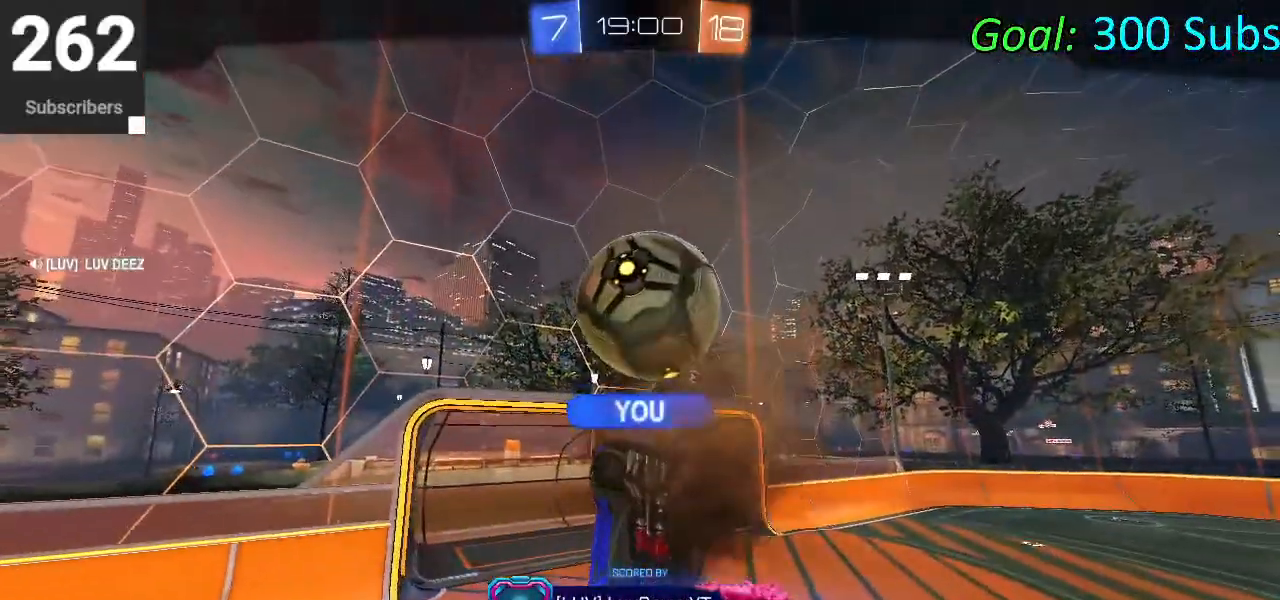
Gameplay with a controller (PlayStation layout); each line is a JSON object with the inputs held at the frame after it. "events" lists button and stick changes between this image and that frame as [ms after this image, input, new state], when the widget could be followed in between.
{"buttons": [], "left_stick": "center", "right_stick": "center", "events": []}
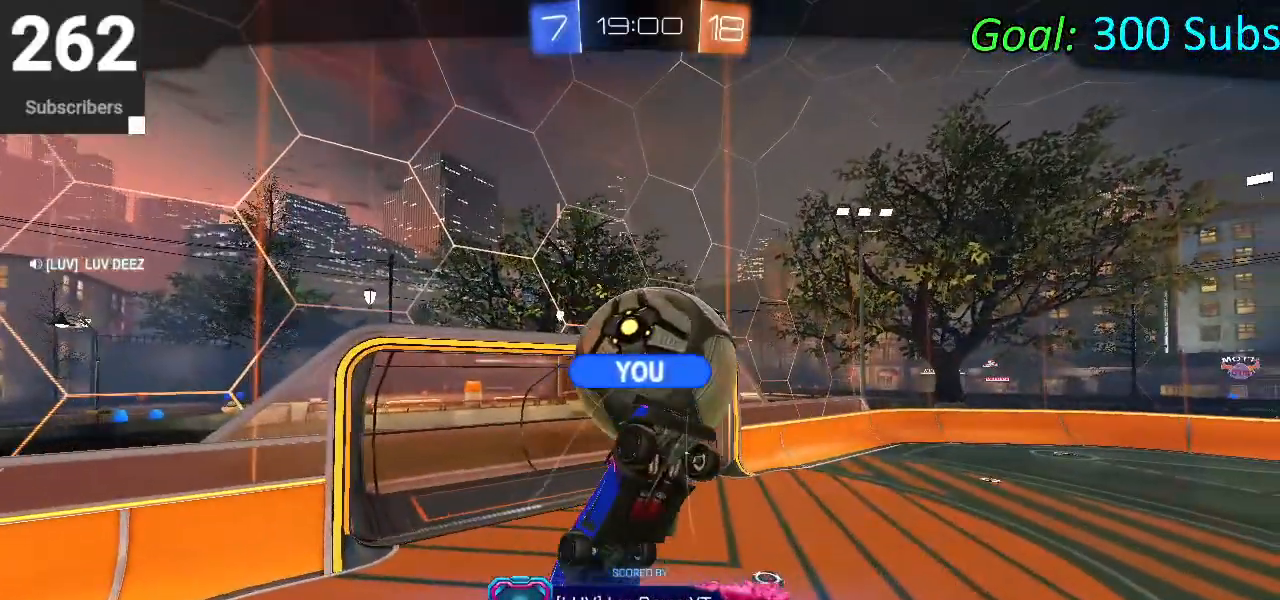
{"buttons": [], "left_stick": "center", "right_stick": "center", "events": [[67, "CROSS", "down"], [150, "CROSS", "up"]]}
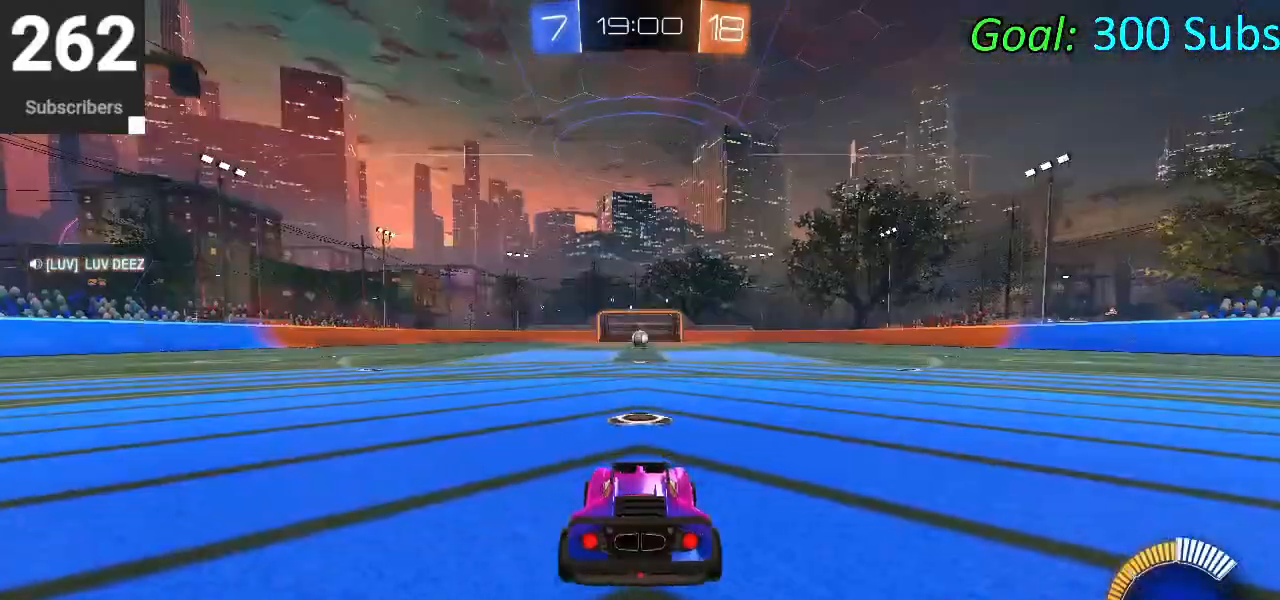
{"buttons": [], "left_stick": "center", "right_stick": "center", "events": []}
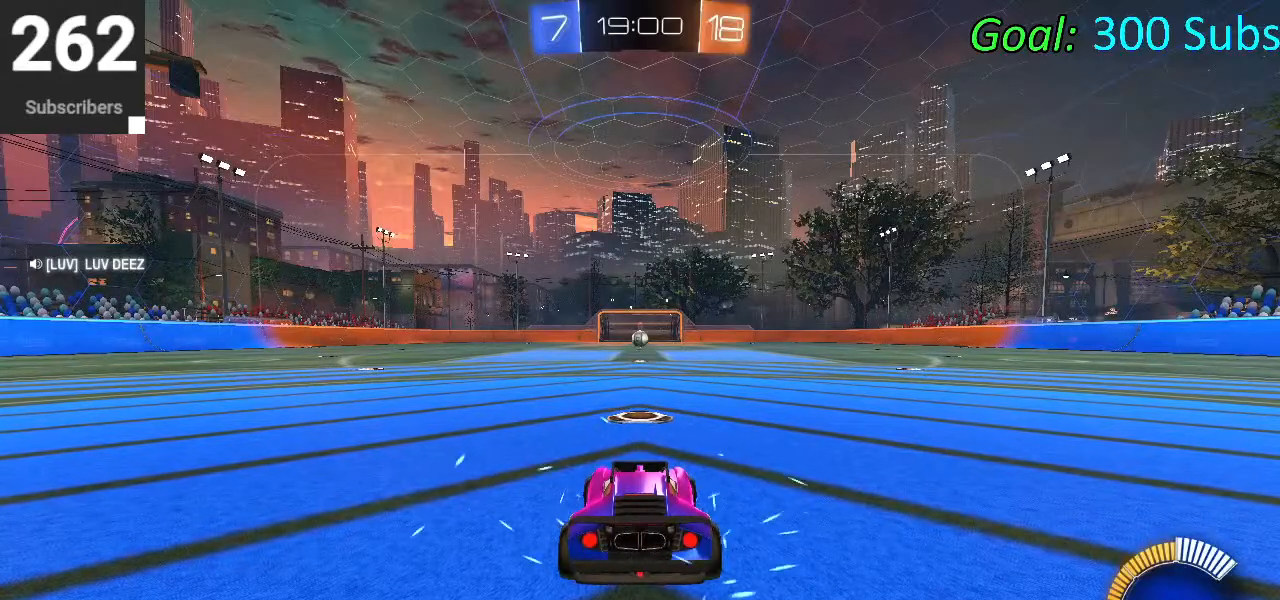
{"buttons": [], "left_stick": "center", "right_stick": "center", "events": [[250, "TRIANGLE", "down"], [383, "TRIANGLE", "up"]]}
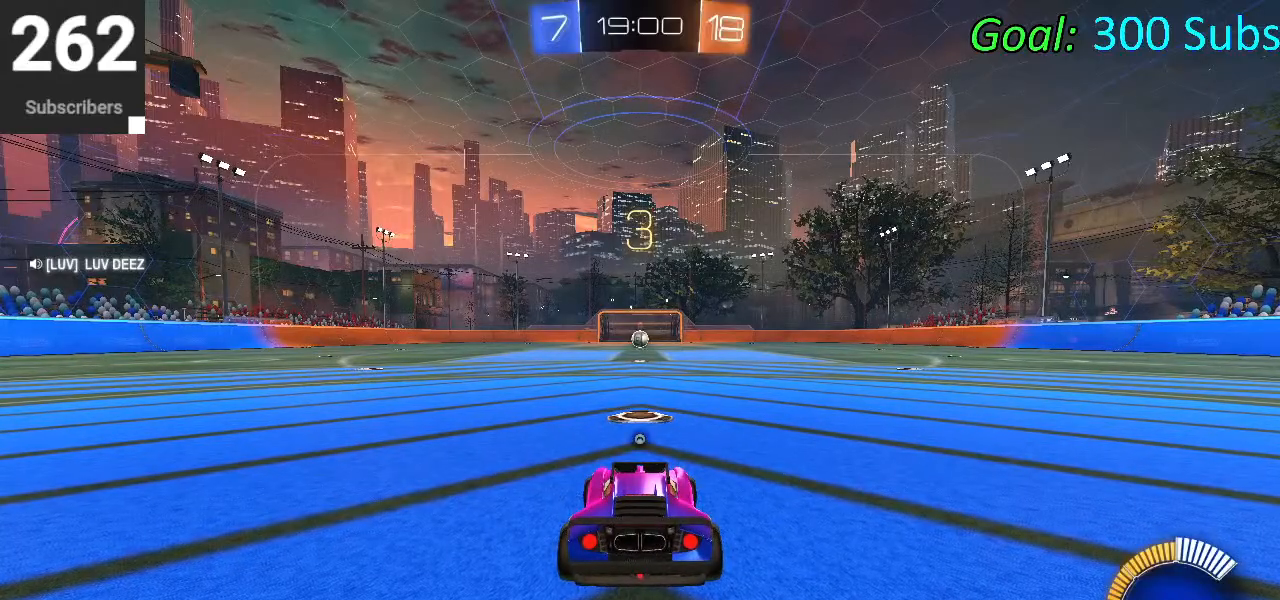
{"buttons": ["DPAD_DOWN"], "left_stick": "center", "right_stick": "center", "events": [[67, "DPAD_DOWN", "down"], [367, "right_stick", "right"], [500, "right_stick", "center"]]}
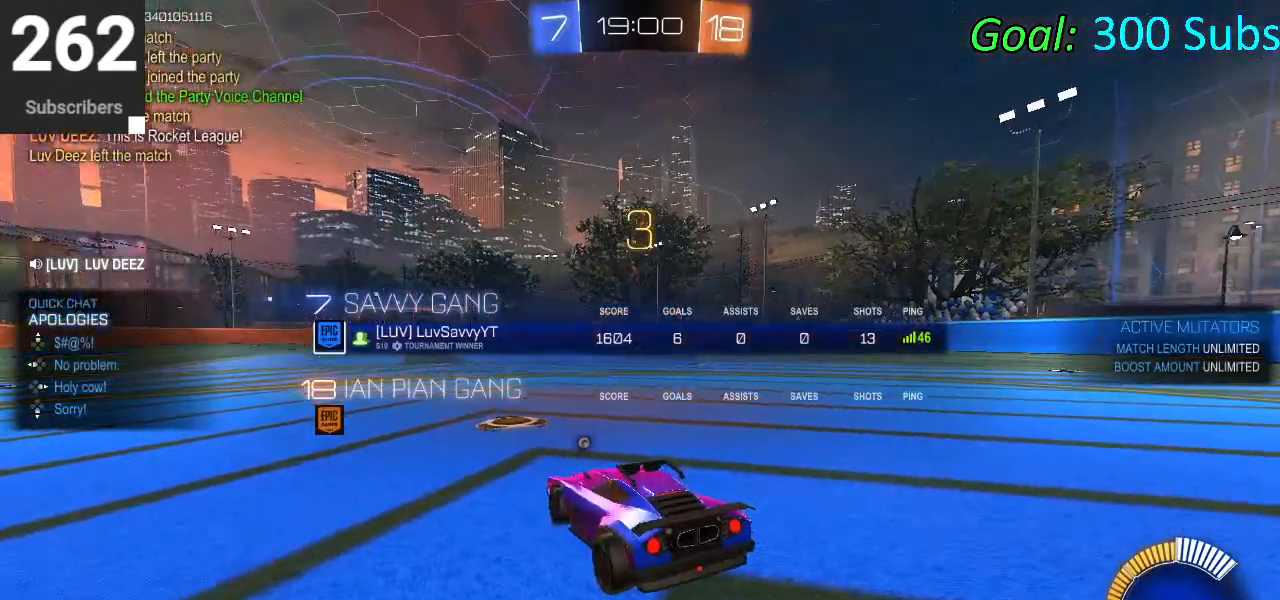
{"buttons": [], "left_stick": "center", "right_stick": "center", "events": [[17, "right_stick", "left"], [83, "right_stick", "center"], [217, "DPAD_DOWN", "up"], [267, "TRIANGLE", "down"], [367, "TRIANGLE", "up"]]}
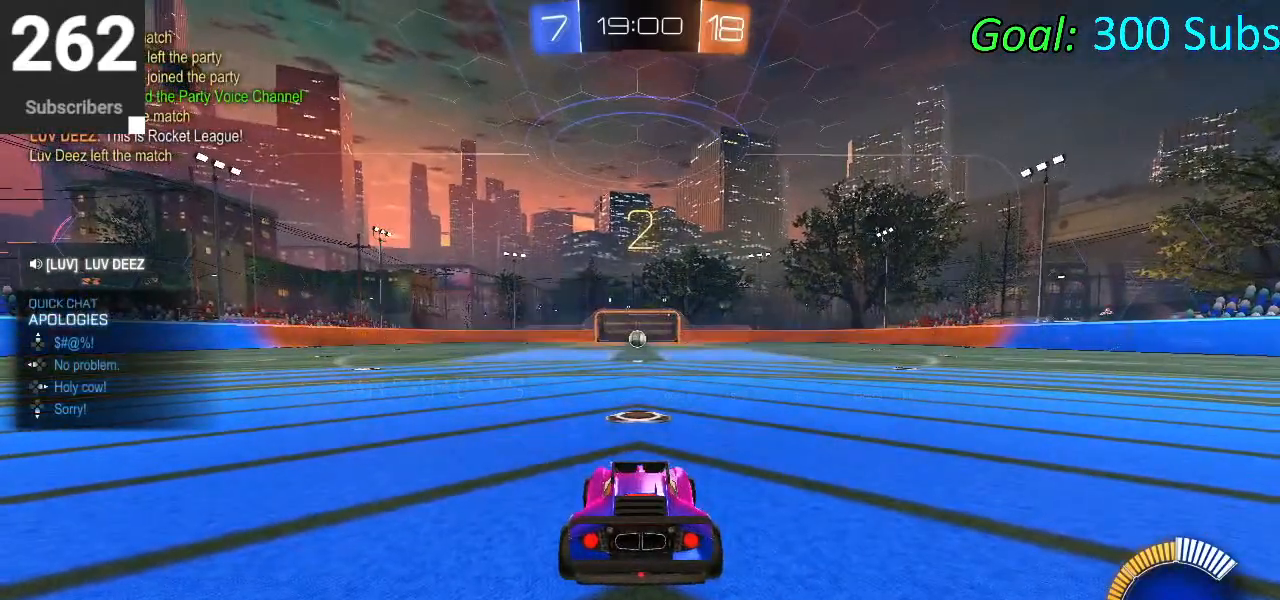
{"buttons": [], "left_stick": "center", "right_stick": "center", "events": [[100, "L2", "down"], [133, "R2", "down"], [183, "L2", "up"], [233, "R2", "up"], [400, "L2", "down"], [417, "R2", "down"], [483, "L2", "up"], [483, "R2", "up"]]}
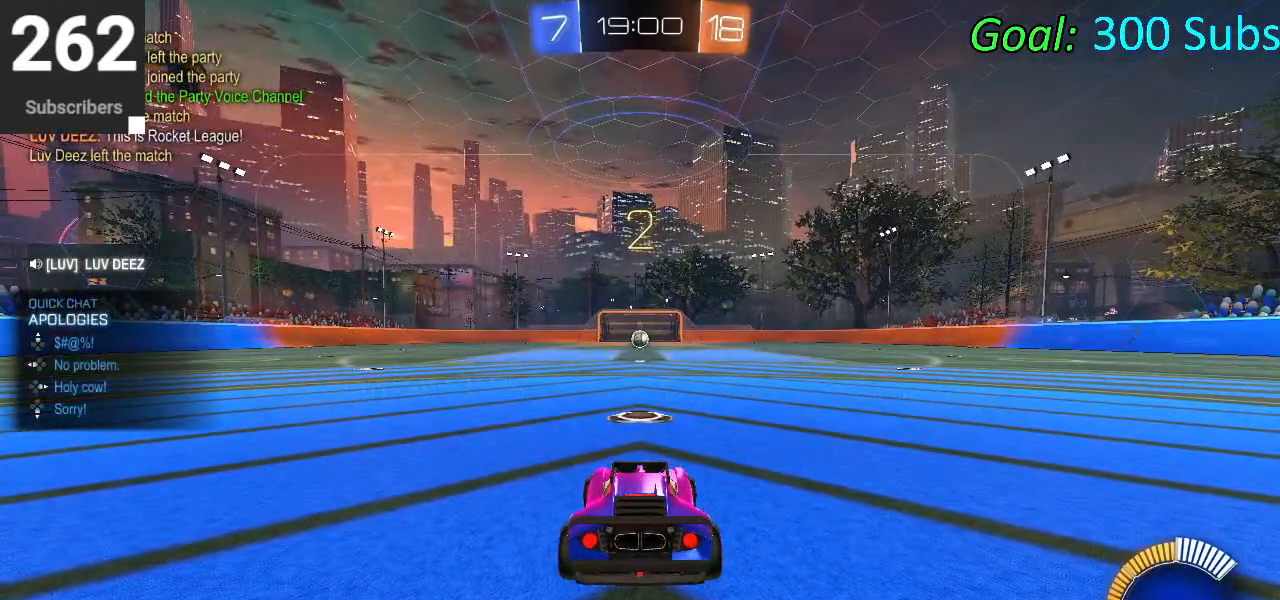
{"buttons": ["R2"], "left_stick": "center", "right_stick": "center", "events": [[183, "L2", "down"], [317, "L2", "up"], [383, "R2", "down"]]}
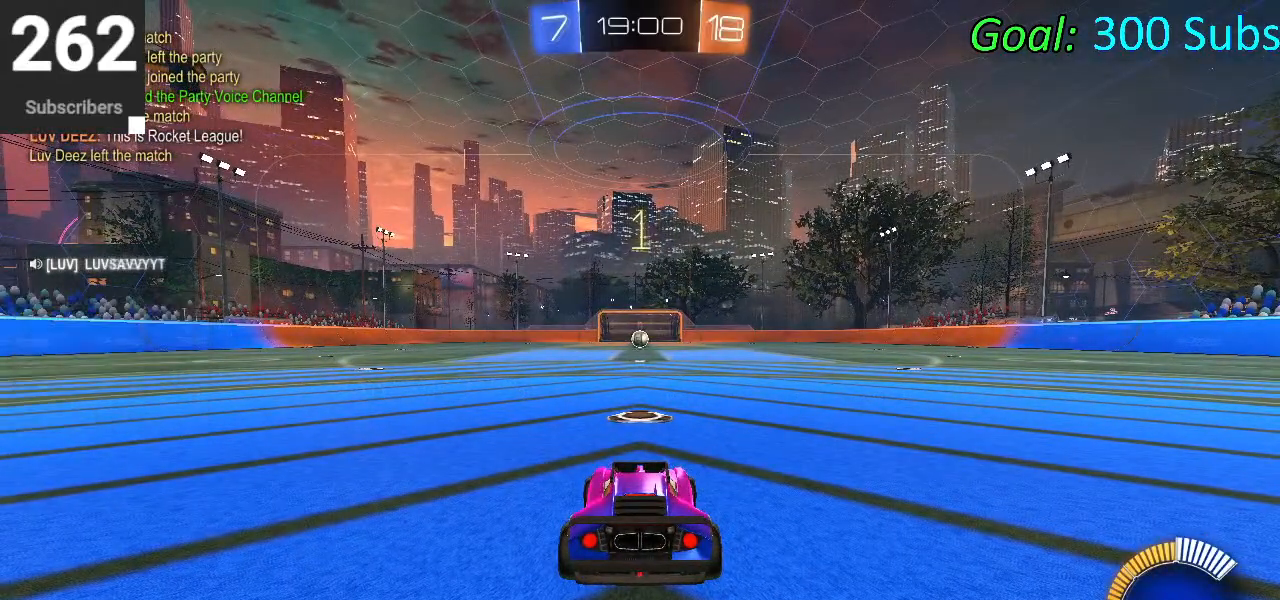
{"buttons": ["CIRCLE", "R2"], "left_stick": "up-right", "right_stick": "center", "events": [[33, "L1", "down"], [83, "L2", "down"], [133, "CIRCLE", "down"], [183, "L1", "up"], [217, "R1", "down"], [250, "L2", "up"], [350, "R1", "up"], [500, "left_stick", "up-right"]]}
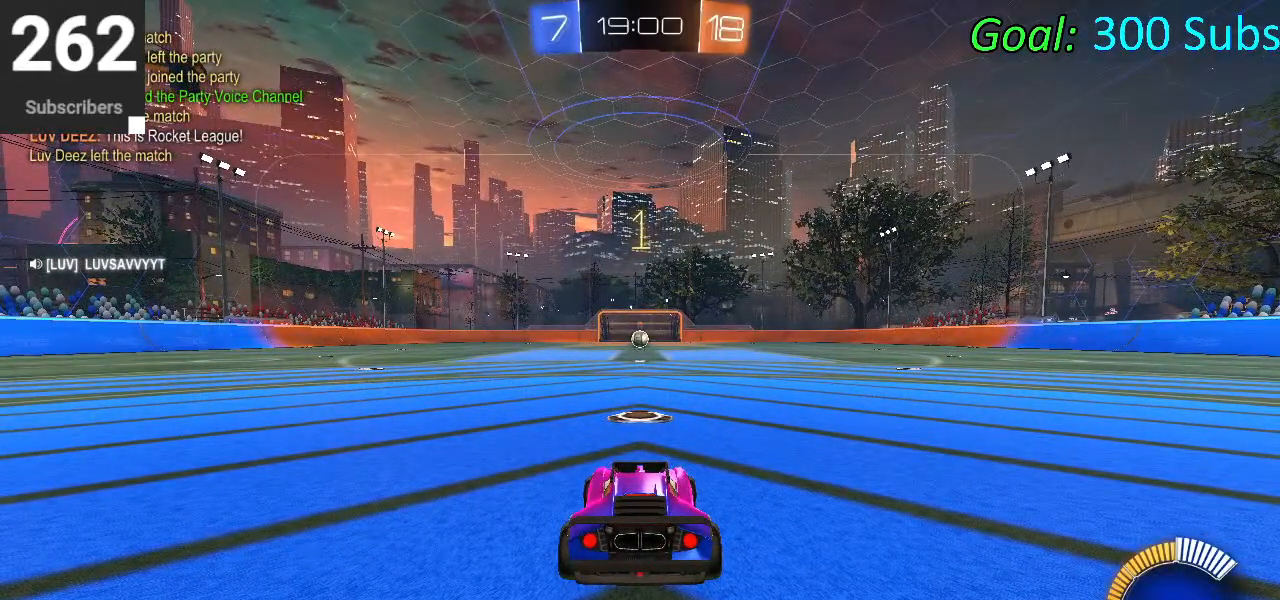
{"buttons": ["CIRCLE", "R2"], "left_stick": "center", "right_stick": "center", "events": [[183, "R1", "down"], [250, "L1", "down"], [300, "R1", "up"], [317, "left_stick", "up"], [400, "L1", "up"], [417, "left_stick", "center"]]}
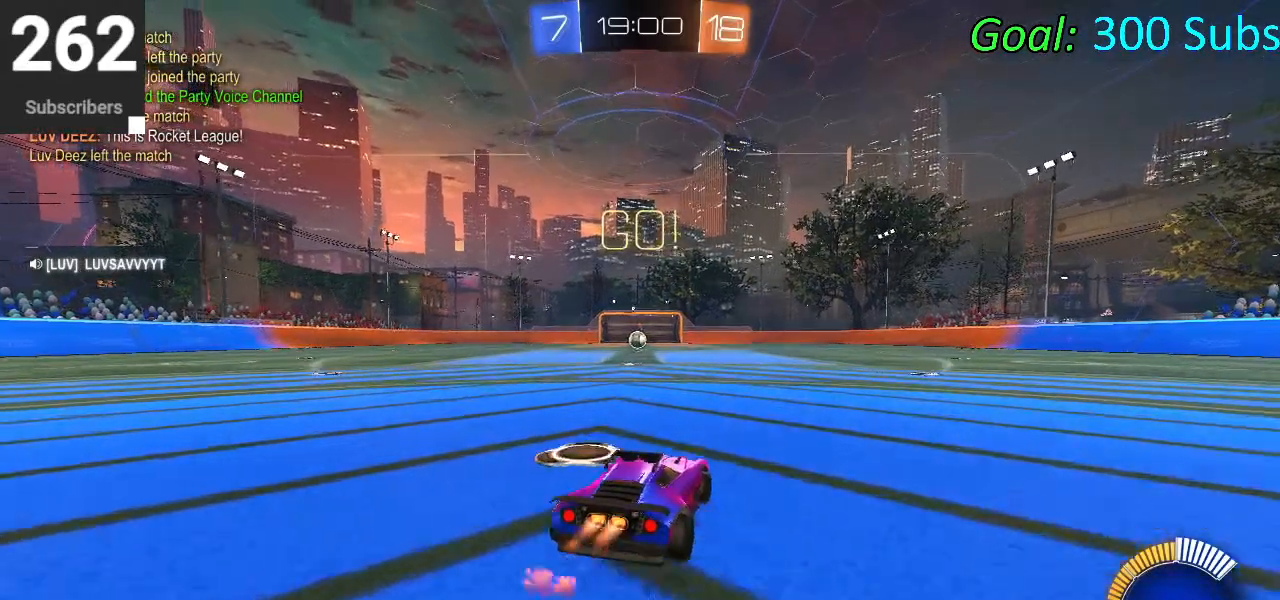
{"buttons": ["CIRCLE", "L1", "R2"], "left_stick": "down-right", "right_stick": "center", "events": [[17, "left_stick", "up"], [83, "CROSS", "down"], [83, "L1", "down"], [133, "CROSS", "up"], [200, "CROSS", "down"], [317, "left_stick", "down-right"], [367, "CROSS", "up"]]}
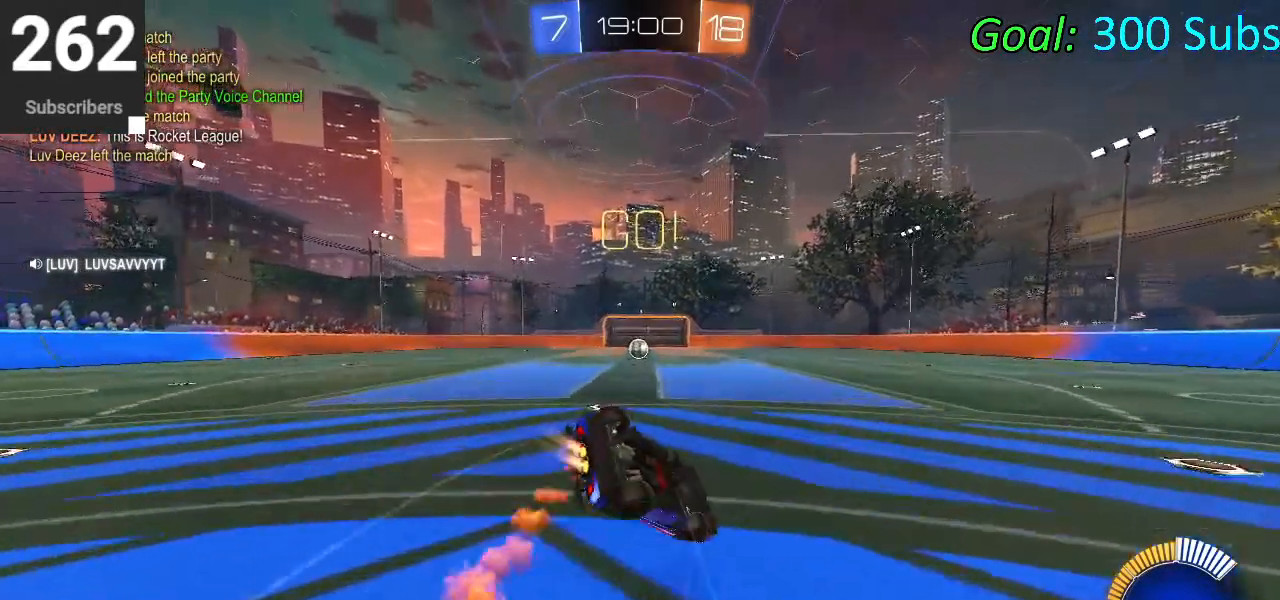
{"buttons": ["CIRCLE", "L1", "R2"], "left_stick": "down-left", "right_stick": "center", "events": [[383, "left_stick", "down-left"]]}
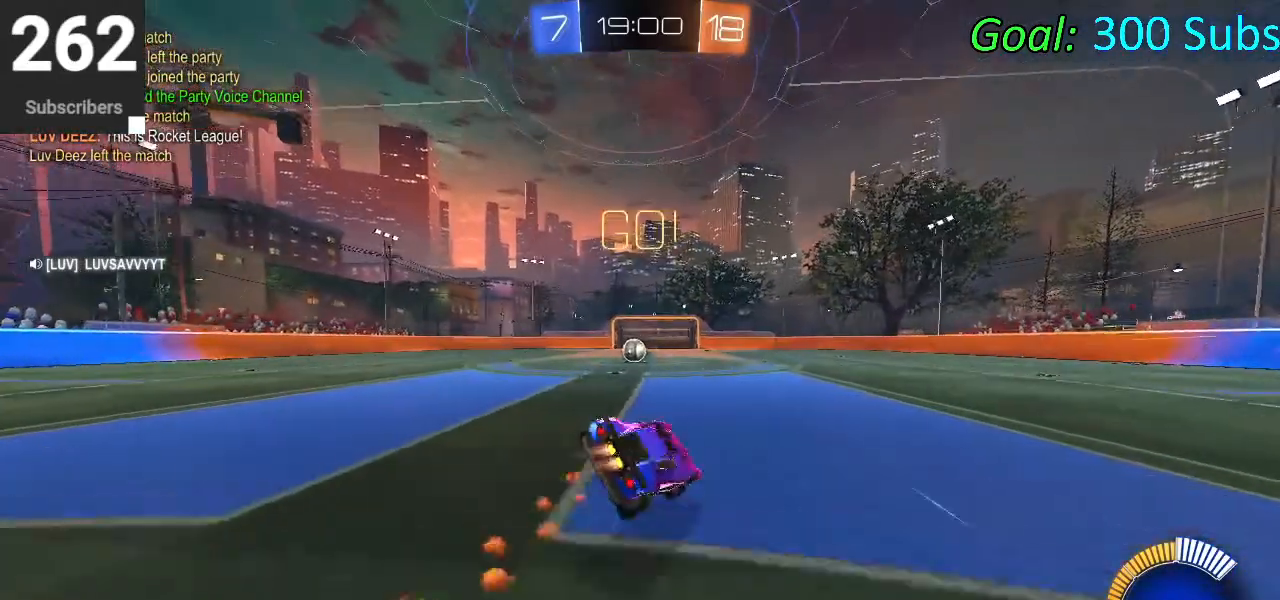
{"buttons": ["CIRCLE", "L1", "R2"], "left_stick": "left", "right_stick": "center", "events": [[50, "L1", "up"], [100, "R1", "down"], [133, "left_stick", "center"], [183, "L1", "down"], [217, "R1", "up"], [283, "L1", "up"], [283, "R1", "down"], [400, "L1", "down"], [417, "left_stick", "left"], [433, "R1", "up"]]}
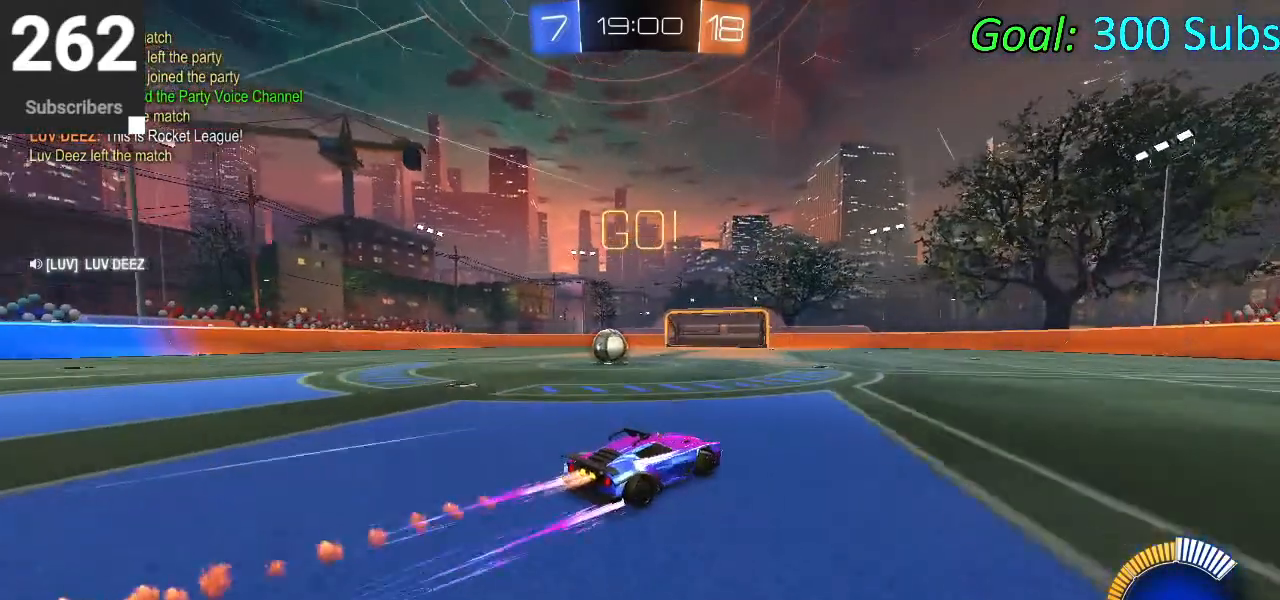
{"buttons": ["L2"], "left_stick": "left", "right_stick": "center", "events": [[17, "CIRCLE", "up"], [17, "L1", "up"], [150, "R2", "up"], [350, "L2", "down"]]}
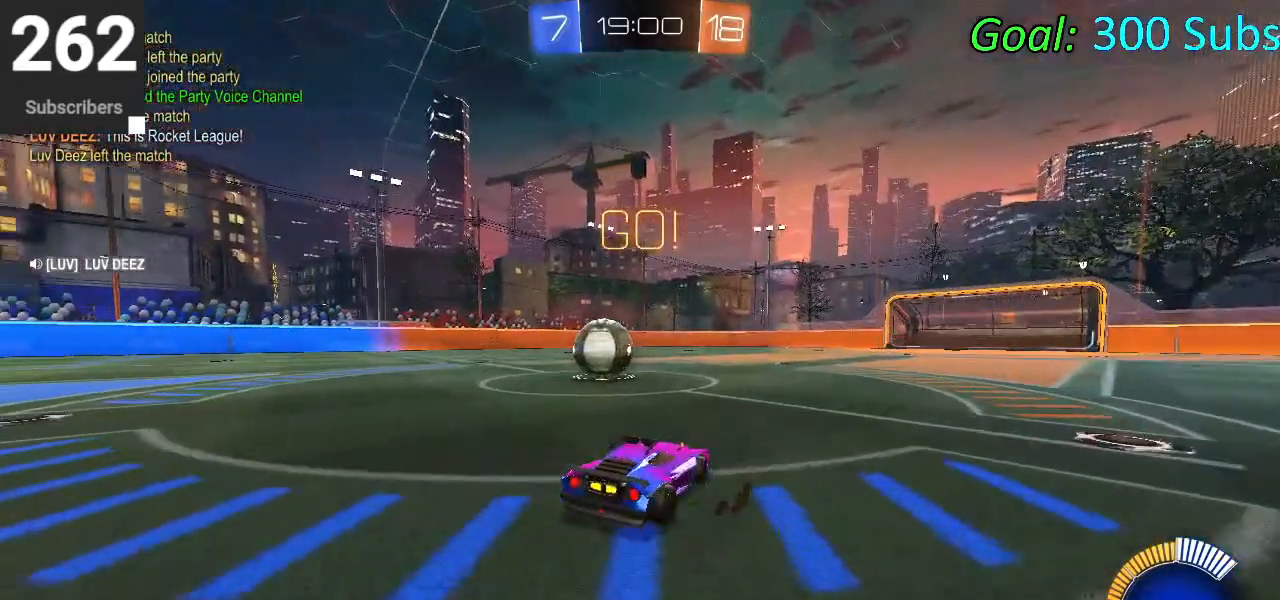
{"buttons": ["R2"], "left_stick": "center", "right_stick": "center", "events": [[17, "R2", "down"], [117, "R2", "up"], [267, "L2", "up"], [267, "R2", "down"], [383, "left_stick", "center"], [450, "R2", "up"], [483, "R2", "down"]]}
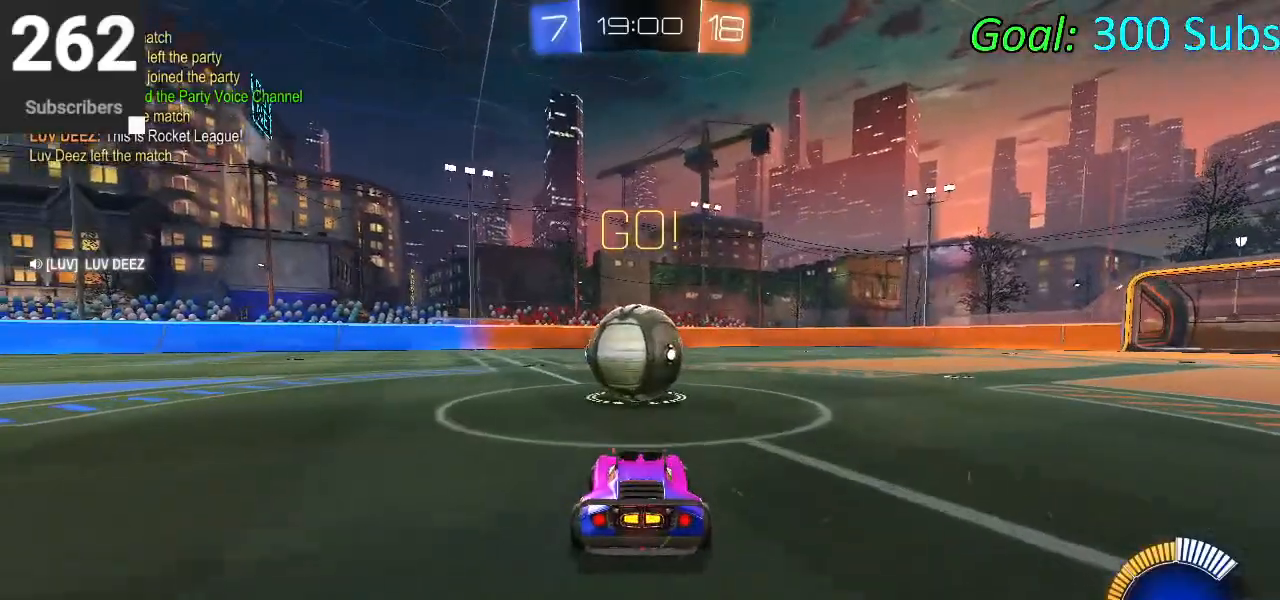
{"buttons": ["R2"], "left_stick": "center", "right_stick": "center", "events": [[17, "left_stick", "right"], [50, "L2", "down"], [133, "L2", "up"], [133, "R2", "up"], [167, "left_stick", "center"], [200, "R2", "down"], [217, "left_stick", "left"], [350, "left_stick", "center"]]}
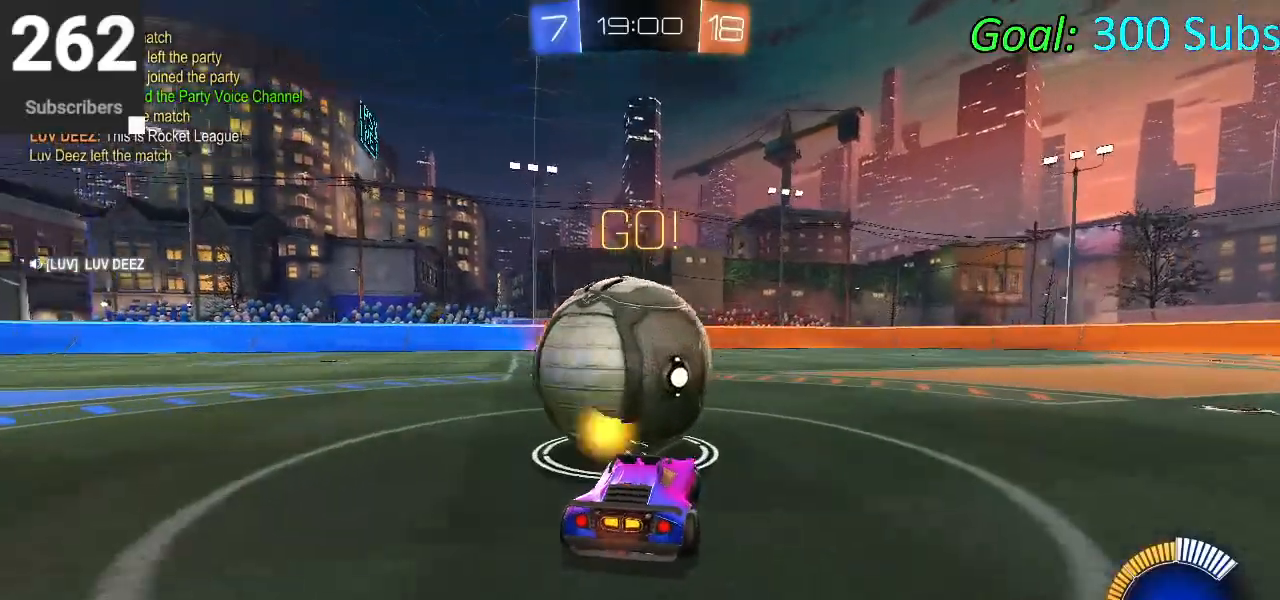
{"buttons": ["R2"], "left_stick": "up-right", "right_stick": "center", "events": [[100, "CIRCLE", "down"], [100, "left_stick", "left"], [233, "CIRCLE", "up"], [233, "left_stick", "center"], [383, "left_stick", "up-right"]]}
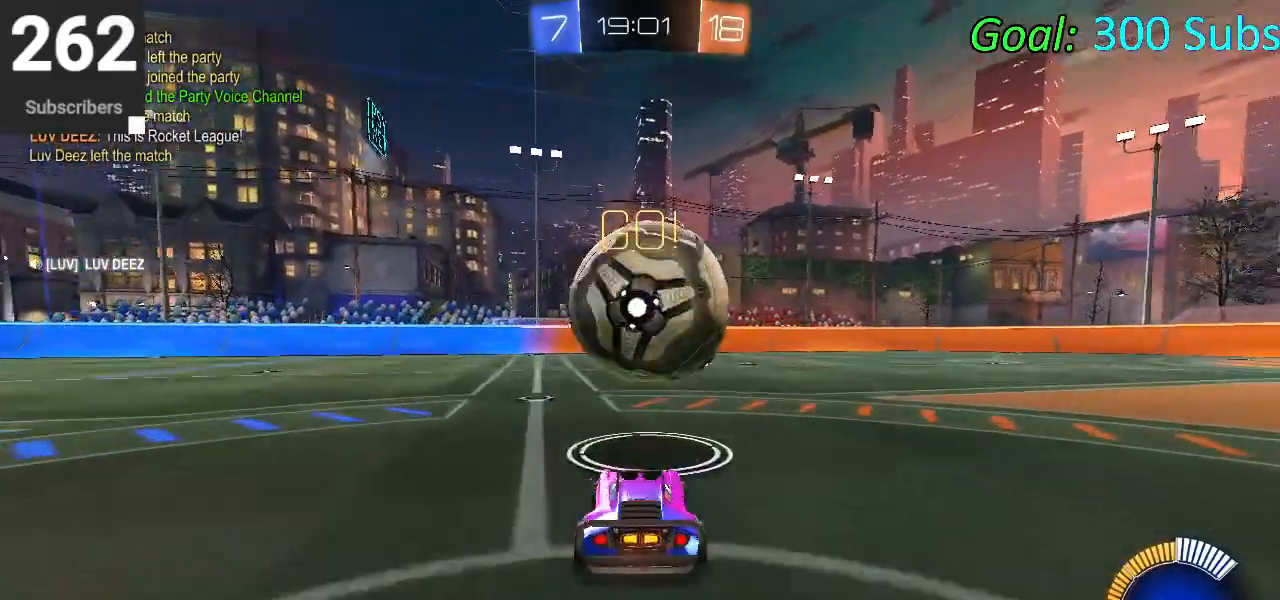
{"buttons": ["CIRCLE", "R2"], "left_stick": "center", "right_stick": "center", "events": [[33, "left_stick", "center"], [133, "left_stick", "left"], [283, "left_stick", "center"], [333, "left_stick", "up-right"], [450, "CIRCLE", "down"], [500, "left_stick", "center"]]}
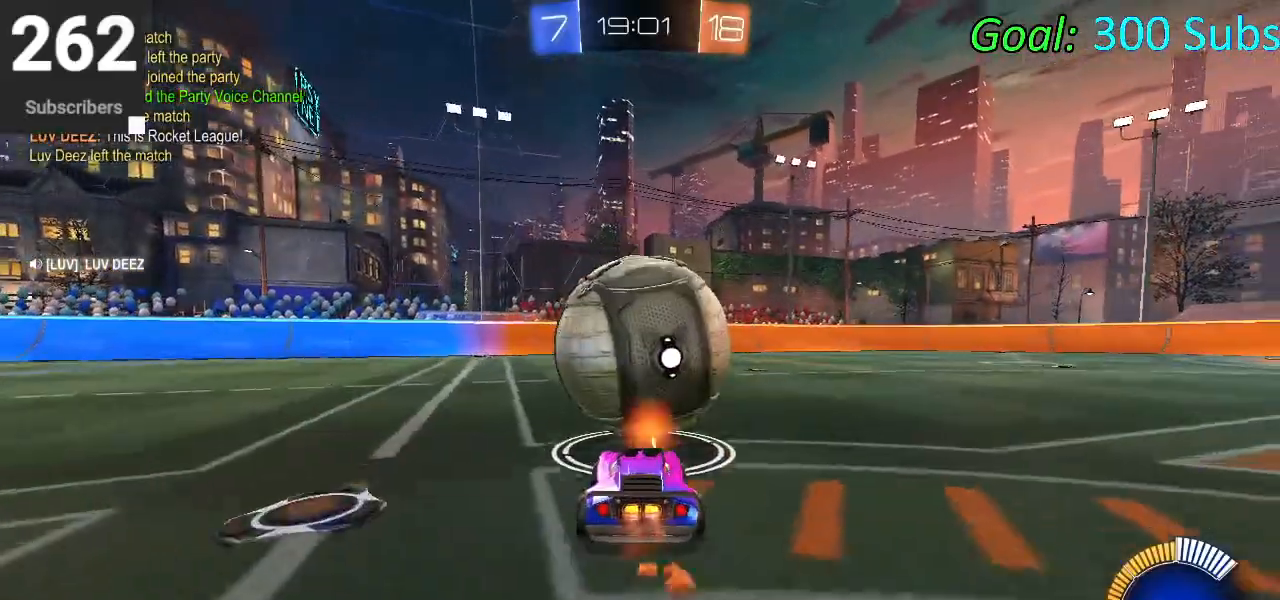
{"buttons": ["R2"], "left_stick": "center", "right_stick": "center", "events": [[200, "left_stick", "left"], [317, "CIRCLE", "up"], [317, "left_stick", "center"]]}
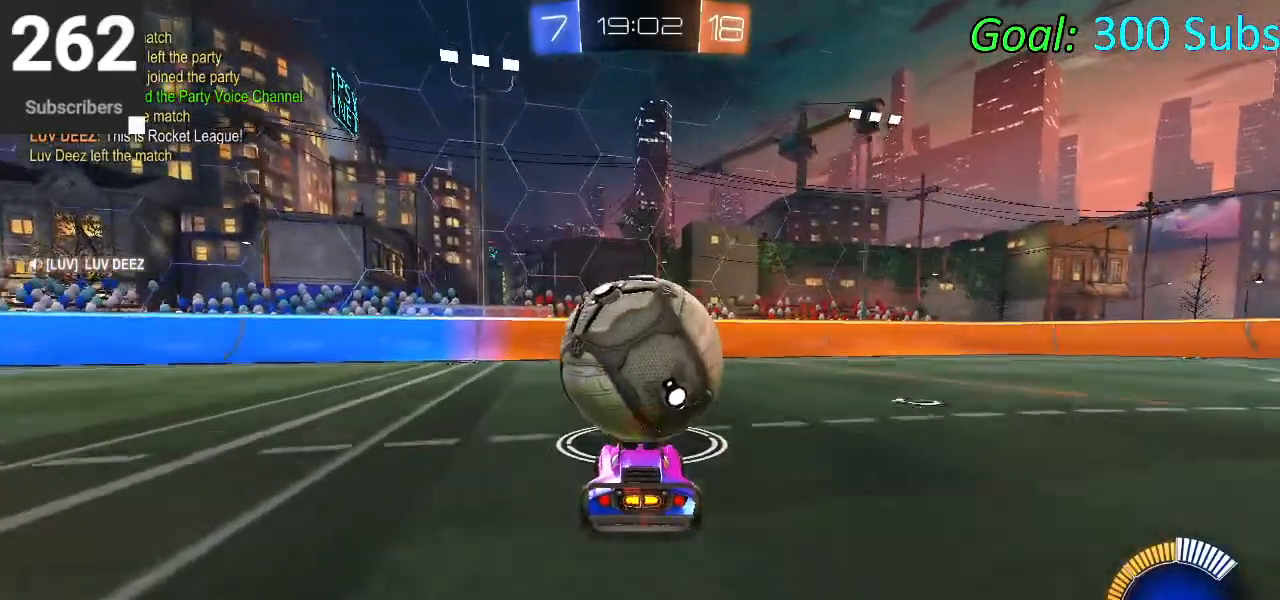
{"buttons": [], "left_stick": "up", "right_stick": "center", "events": [[150, "R2", "up"], [483, "left_stick", "up"]]}
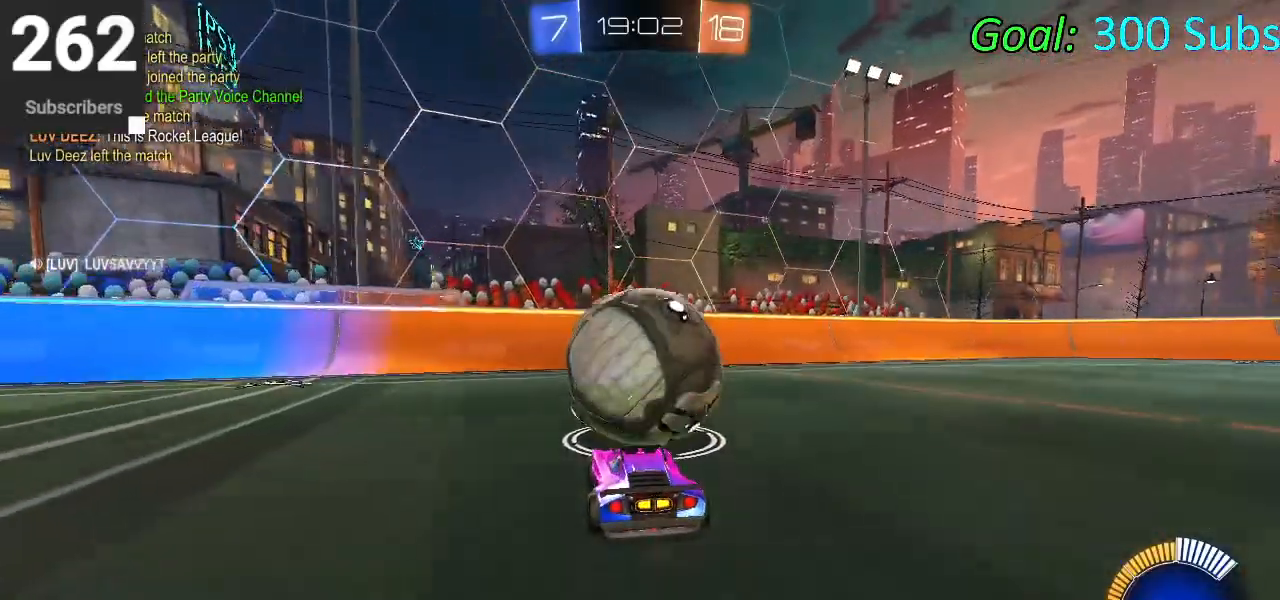
{"buttons": [], "left_stick": "up-right", "right_stick": "center", "events": [[50, "left_stick", "center"], [467, "left_stick", "up-right"]]}
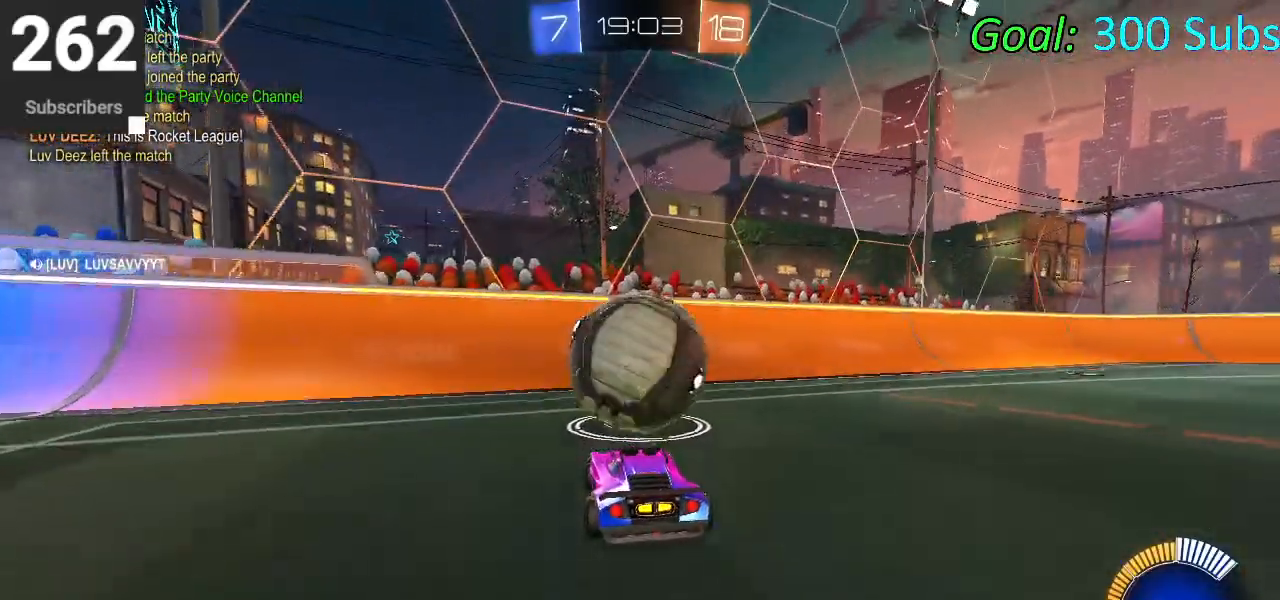
{"buttons": ["CIRCLE", "R2"], "left_stick": "center", "right_stick": "center", "events": [[33, "left_stick", "center"], [117, "R2", "down"], [467, "CIRCLE", "down"]]}
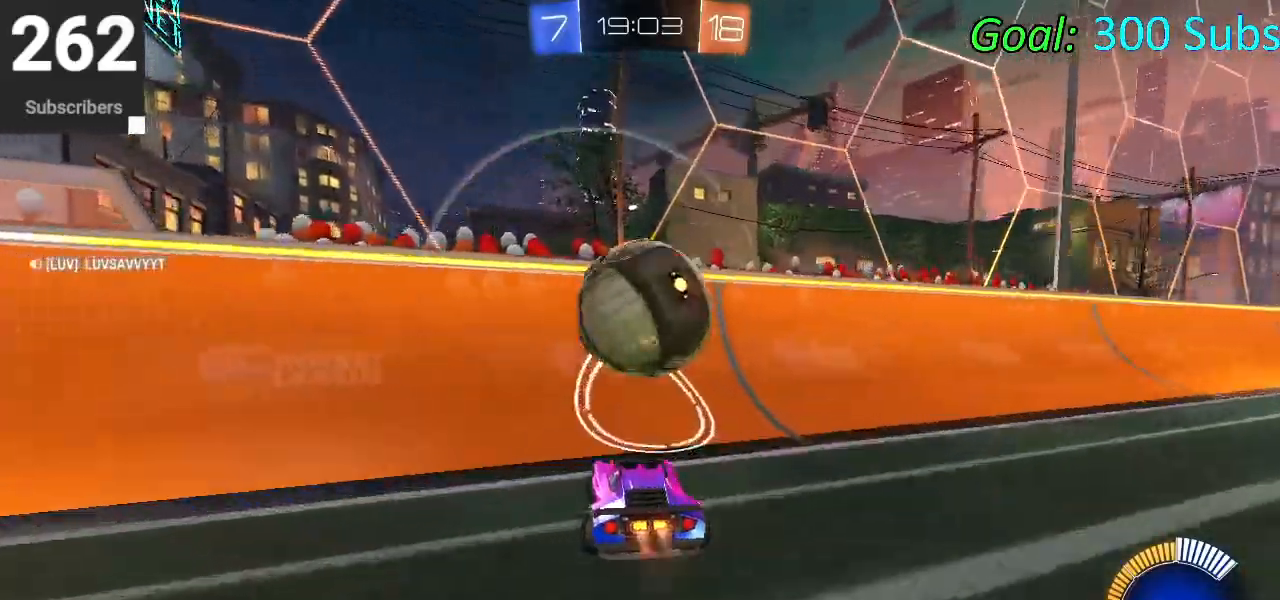
{"buttons": ["CROSS"], "left_stick": "right", "right_stick": "center", "events": [[383, "CIRCLE", "up"], [383, "L2", "down"], [383, "left_stick", "right"], [400, "R2", "up"], [450, "CROSS", "down"], [483, "L2", "up"]]}
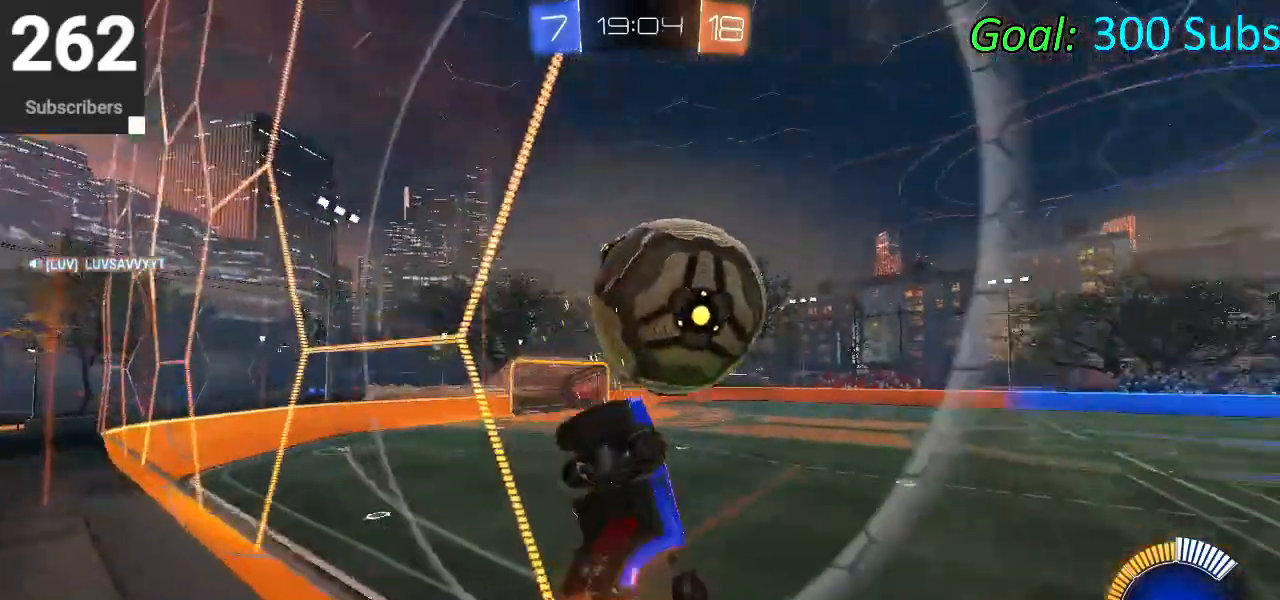
{"buttons": ["CIRCLE", "L1"], "left_stick": "center", "right_stick": "center", "events": [[17, "left_stick", "down-right"], [67, "L1", "down"], [83, "CROSS", "up"], [200, "CIRCLE", "down"], [283, "left_stick", "down-left"], [417, "left_stick", "up"], [500, "left_stick", "center"]]}
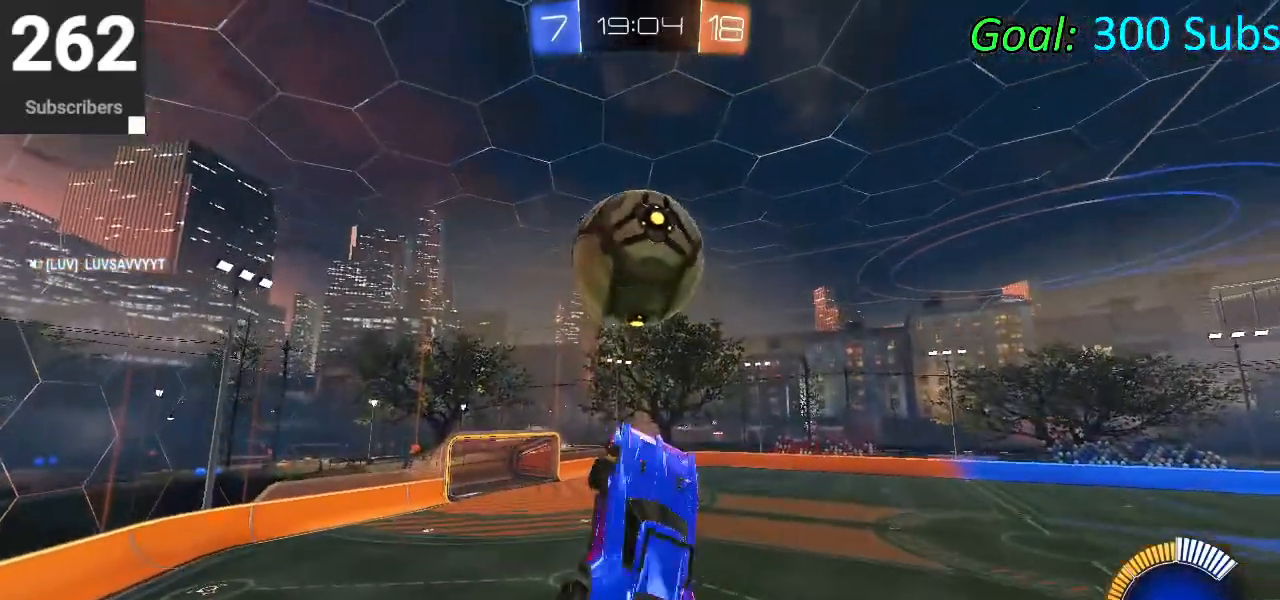
{"buttons": ["CIRCLE"], "left_stick": "center", "right_stick": "center", "events": [[17, "left_stick", "down-left"], [183, "left_stick", "up"], [233, "CIRCLE", "up"], [267, "left_stick", "down-left"], [333, "CIRCLE", "down"], [417, "CIRCLE", "up"], [467, "L1", "up"], [467, "left_stick", "center"], [483, "CIRCLE", "down"]]}
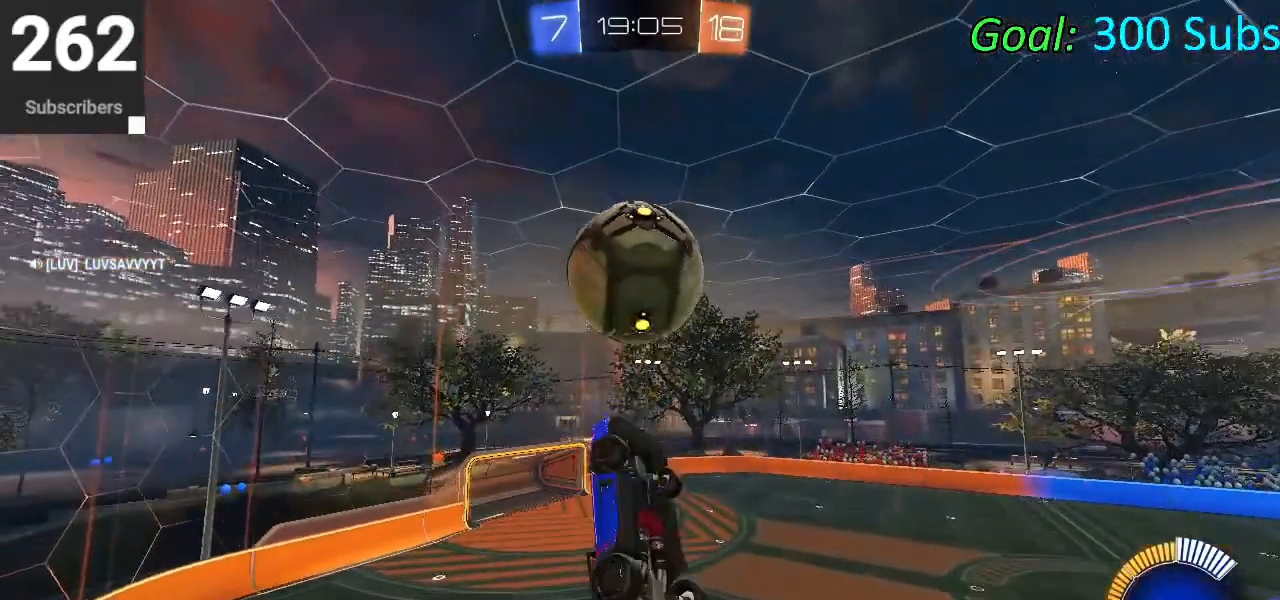
{"buttons": [], "left_stick": "down-left", "right_stick": "center", "events": [[67, "left_stick", "down"], [233, "left_stick", "down-left"], [300, "CIRCLE", "up"]]}
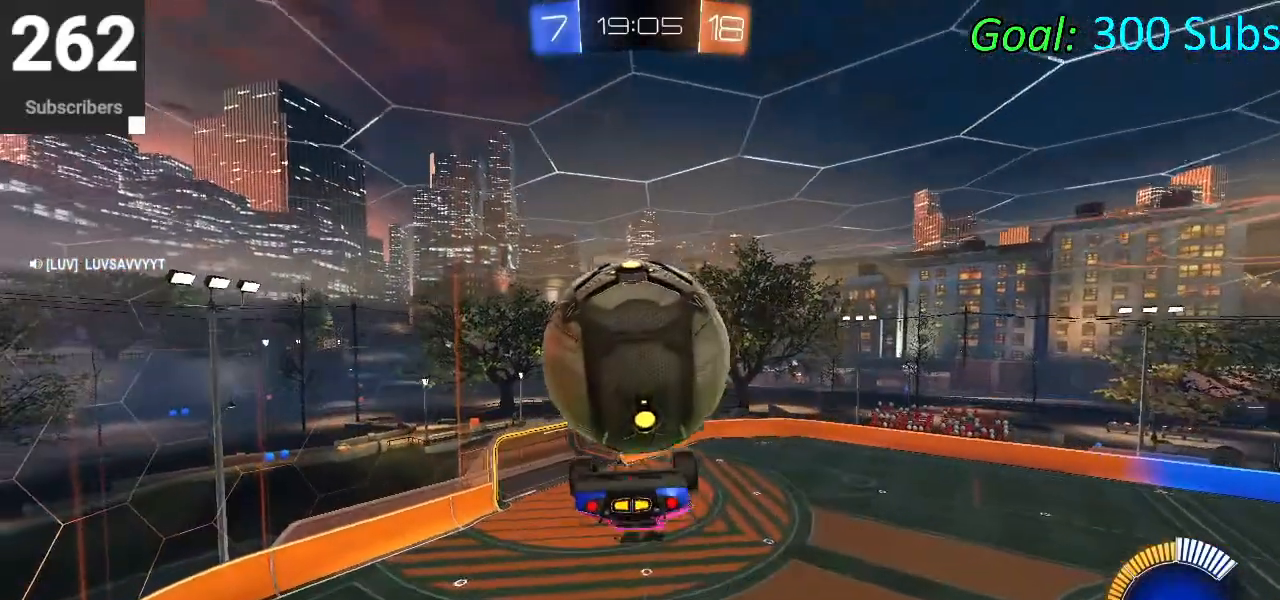
{"buttons": ["L1"], "left_stick": "down-left", "right_stick": "center", "events": [[33, "left_stick", "left"], [167, "L1", "down"], [233, "left_stick", "up"], [400, "left_stick", "center"], [467, "left_stick", "down-left"]]}
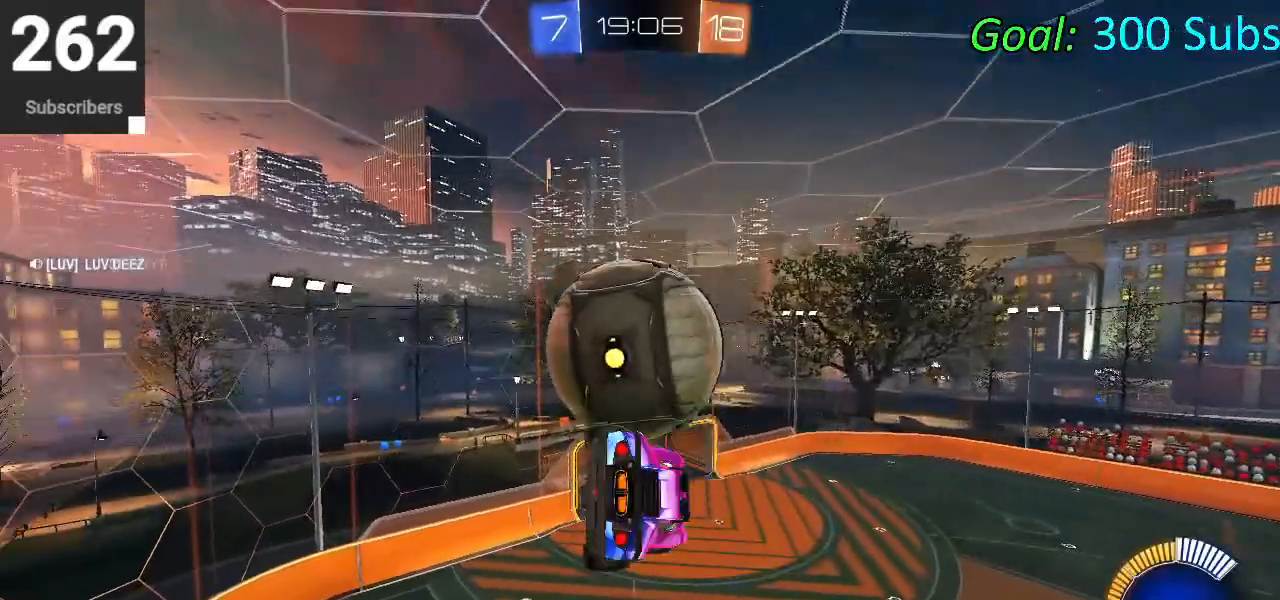
{"buttons": ["CROSS", "CIRCLE", "L1"], "left_stick": "up", "right_stick": "center", "events": [[100, "left_stick", "left"], [217, "left_stick", "up"], [283, "L1", "up"], [433, "L1", "down"], [450, "CIRCLE", "down"], [450, "CROSS", "down"]]}
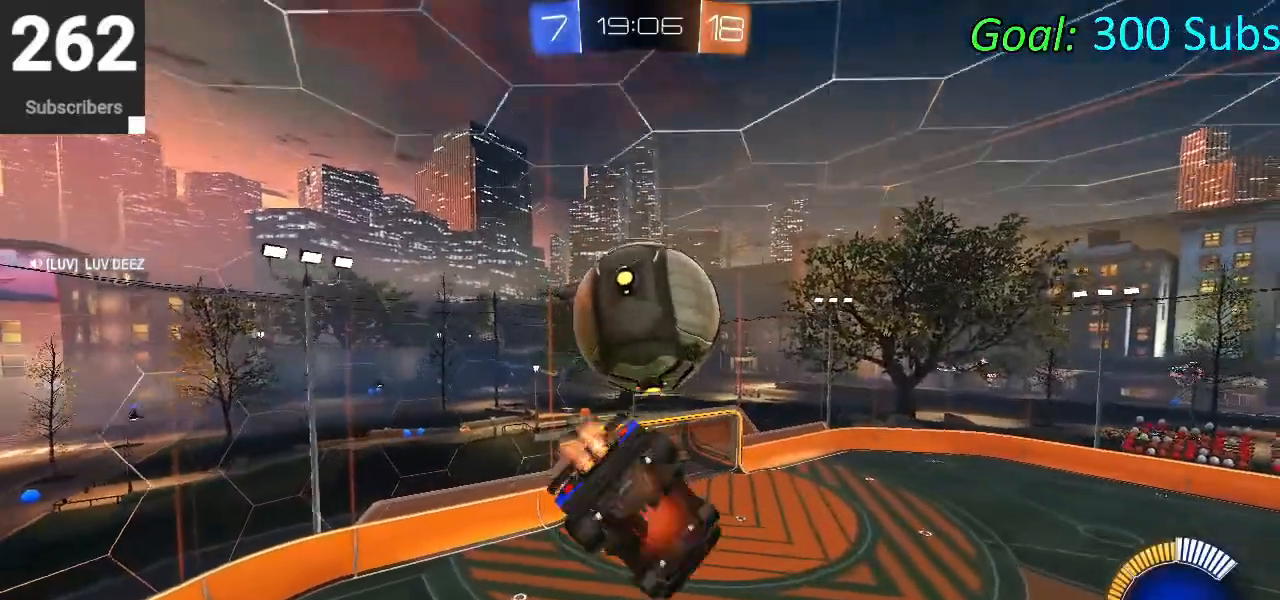
{"buttons": ["L1"], "left_stick": "up", "right_stick": "center", "events": [[100, "left_stick", "down"], [283, "CROSS", "up"], [400, "left_stick", "up-right"], [433, "CIRCLE", "up"], [500, "left_stick", "up"]]}
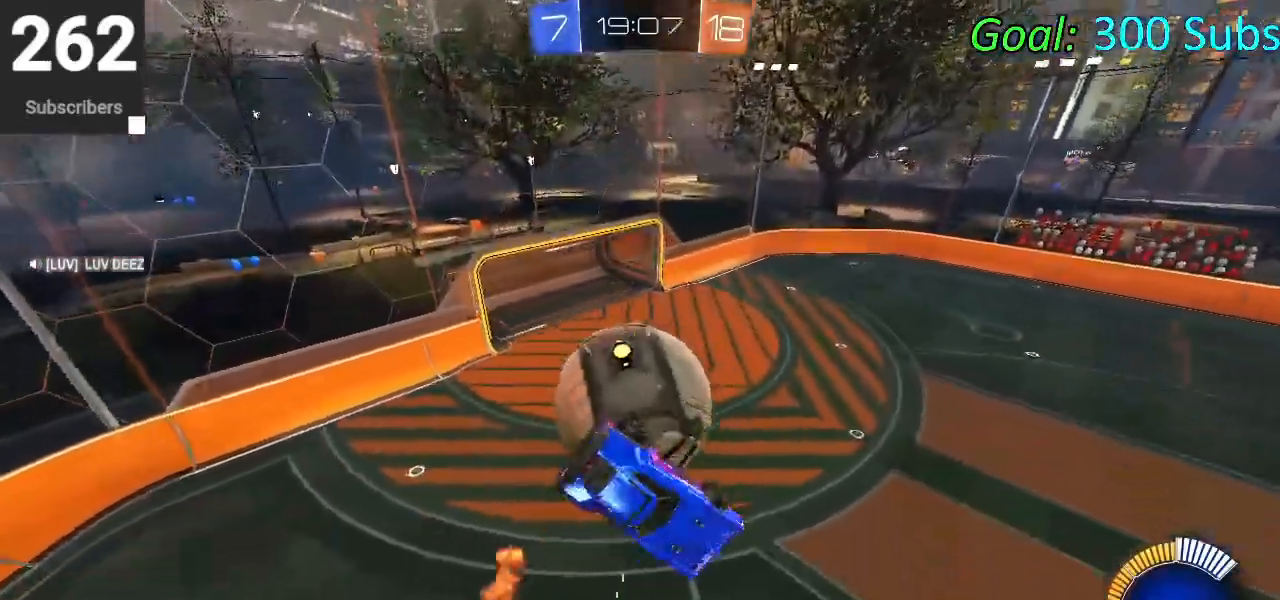
{"buttons": ["CIRCLE"], "left_stick": "down-left", "right_stick": "center", "events": [[183, "left_stick", "left"], [217, "L1", "up"], [383, "left_stick", "down-left"], [467, "CIRCLE", "down"]]}